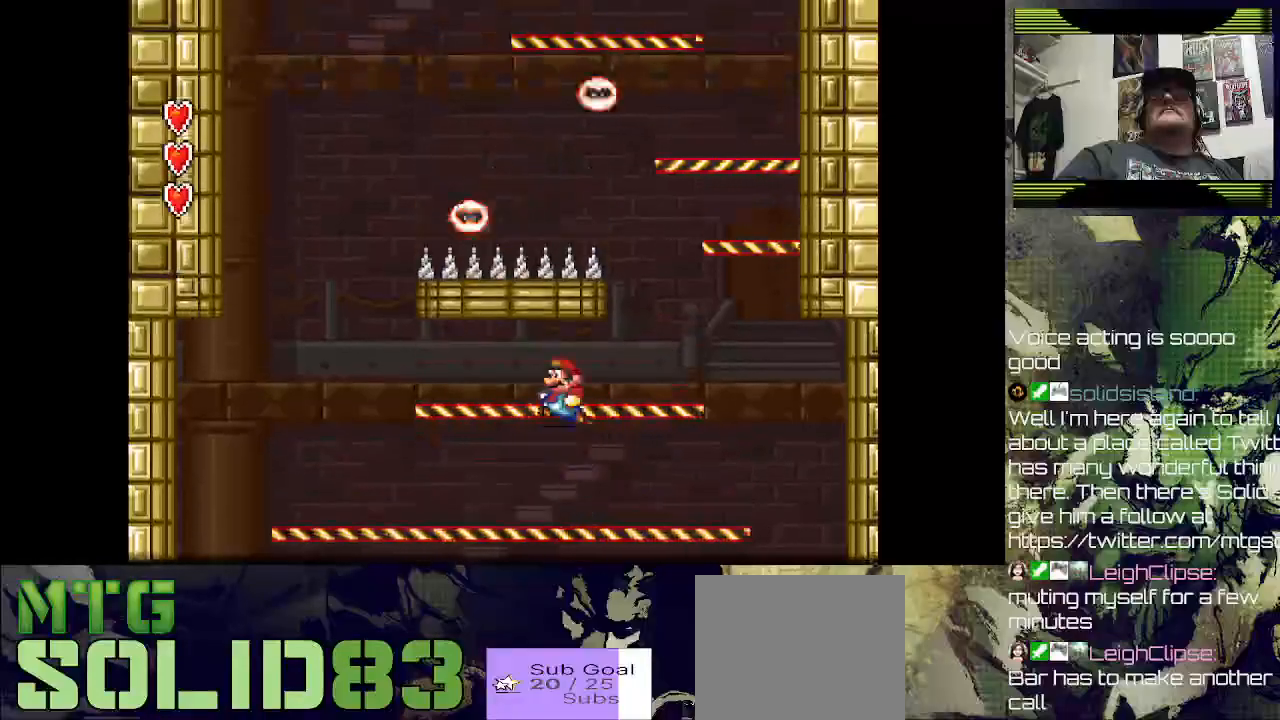
Gameplay with a controller (PlayStation layout); each line is a JSON object with the inputs held at the frame after it. "events" lists button and stick changes between this image and that frame as [ms after this image, input, new state], when the widget could be followed in between. Not read: left_stick right_stick.
{"buttons": ["SQUARE", "DPAD_RIGHT"], "events": [[167, "CROSS", "up"], [167, "DPAD_LEFT", "down"], [233, "DPAD_LEFT", "up"], [267, "DPAD_RIGHT", "down"], [333, "SQUARE", "down"]]}
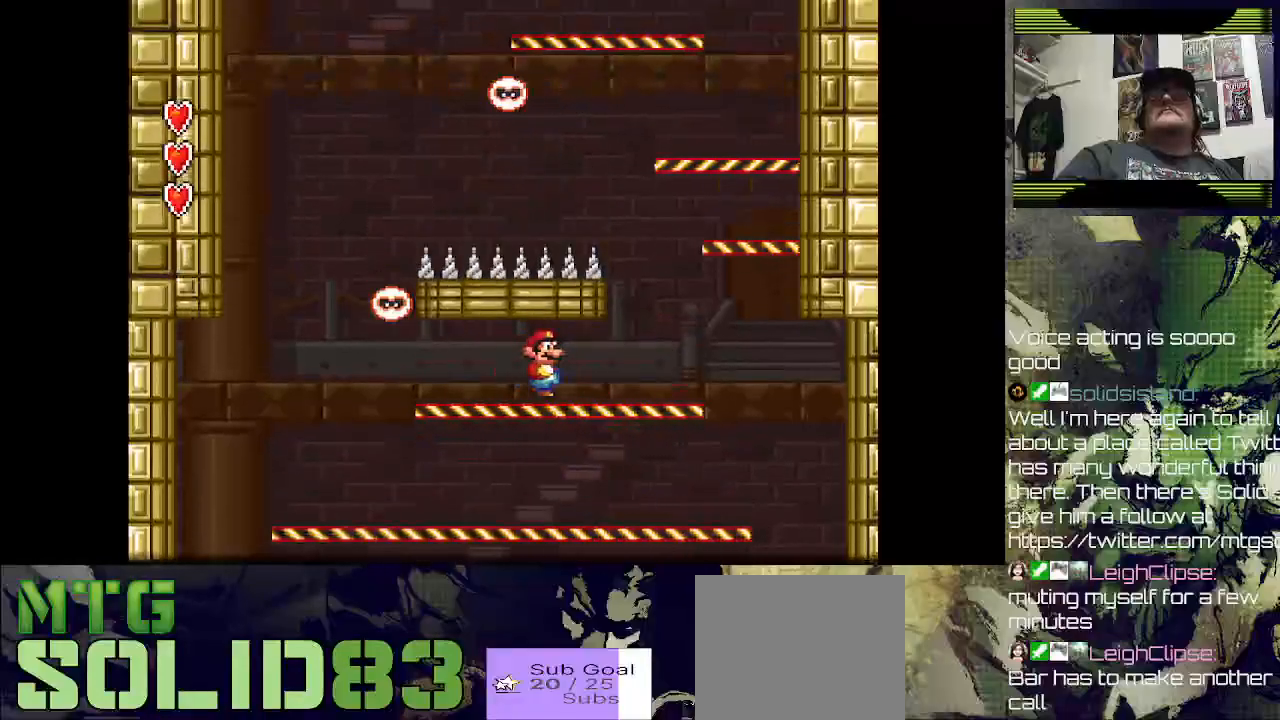
{"buttons": ["CROSS", "SQUARE", "DPAD_RIGHT"], "events": [[267, "CROSS", "down"]]}
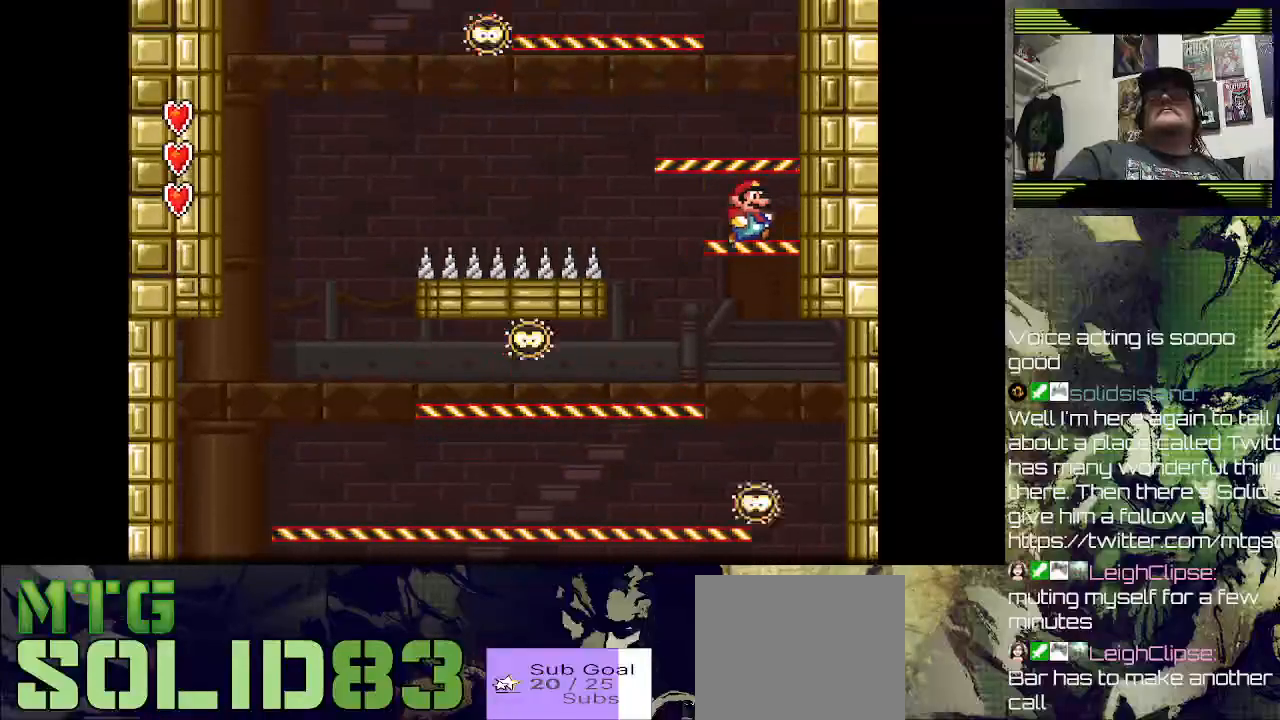
{"buttons": ["DPAD_RIGHT"], "events": [[200, "SQUARE", "up"], [233, "CROSS", "up"]]}
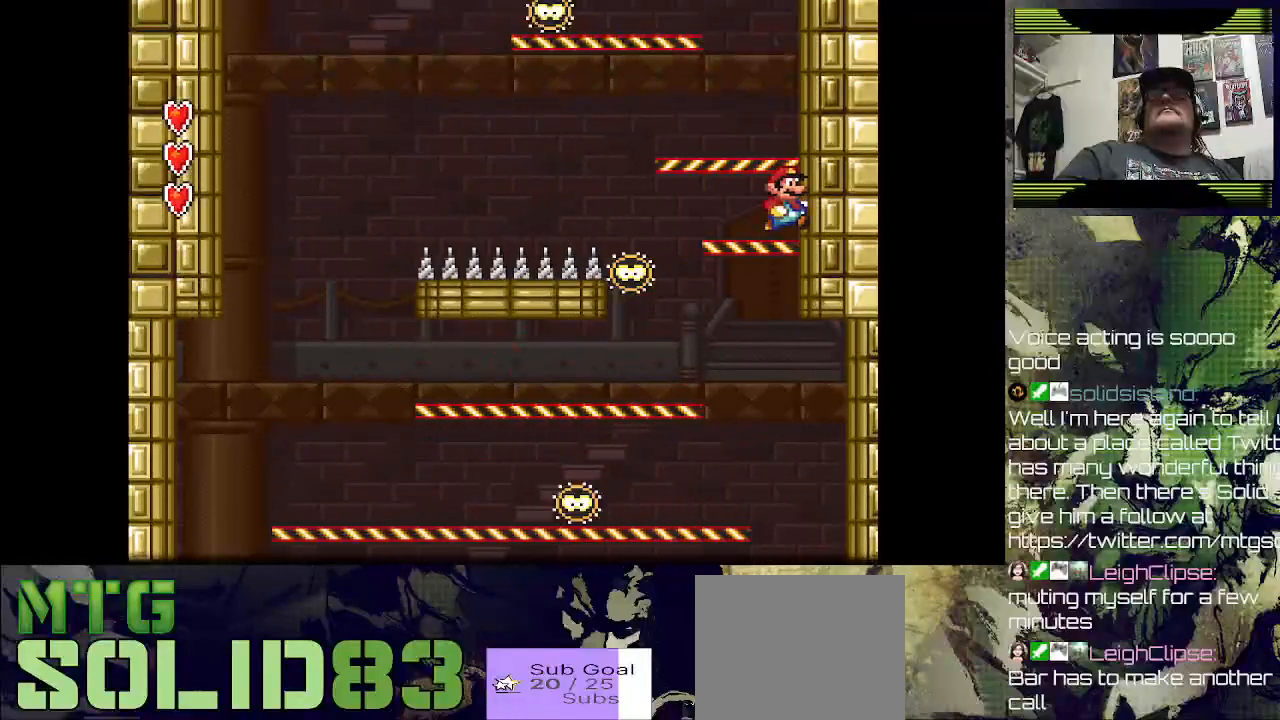
{"buttons": ["DPAD_RIGHT"], "events": []}
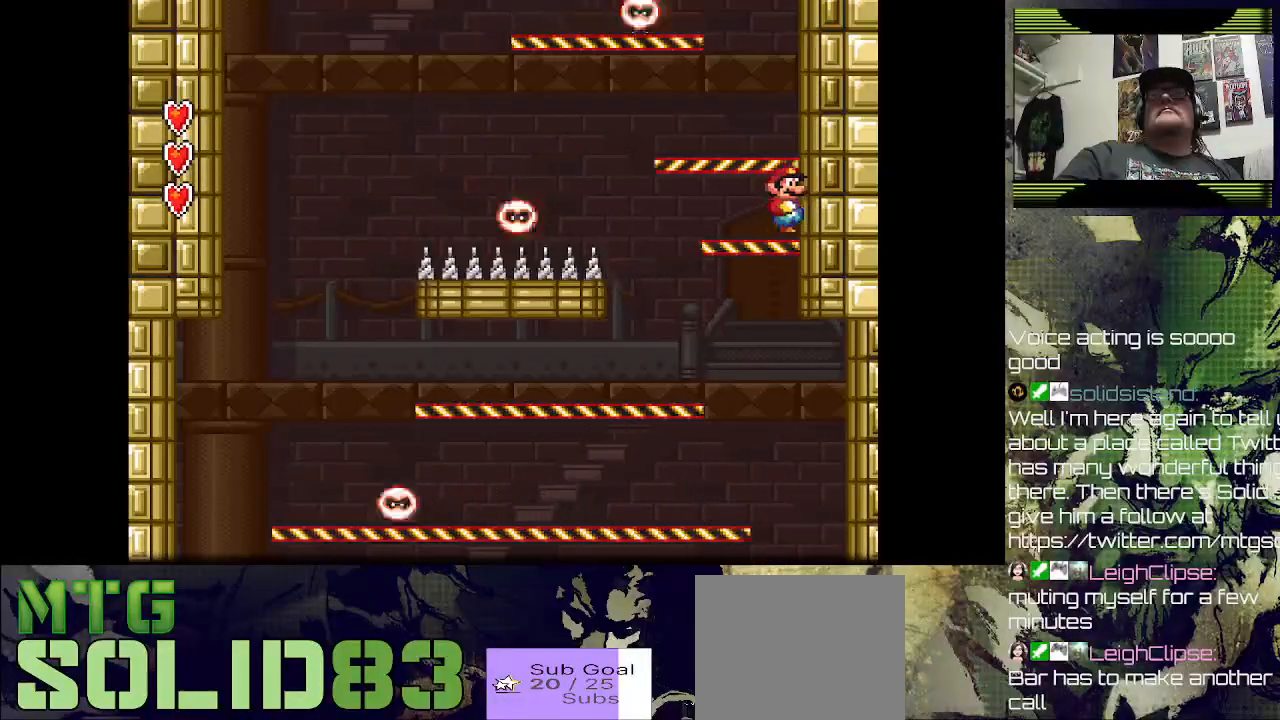
{"buttons": ["SQUARE", "DPAD_RIGHT"], "events": [[333, "SQUARE", "down"]]}
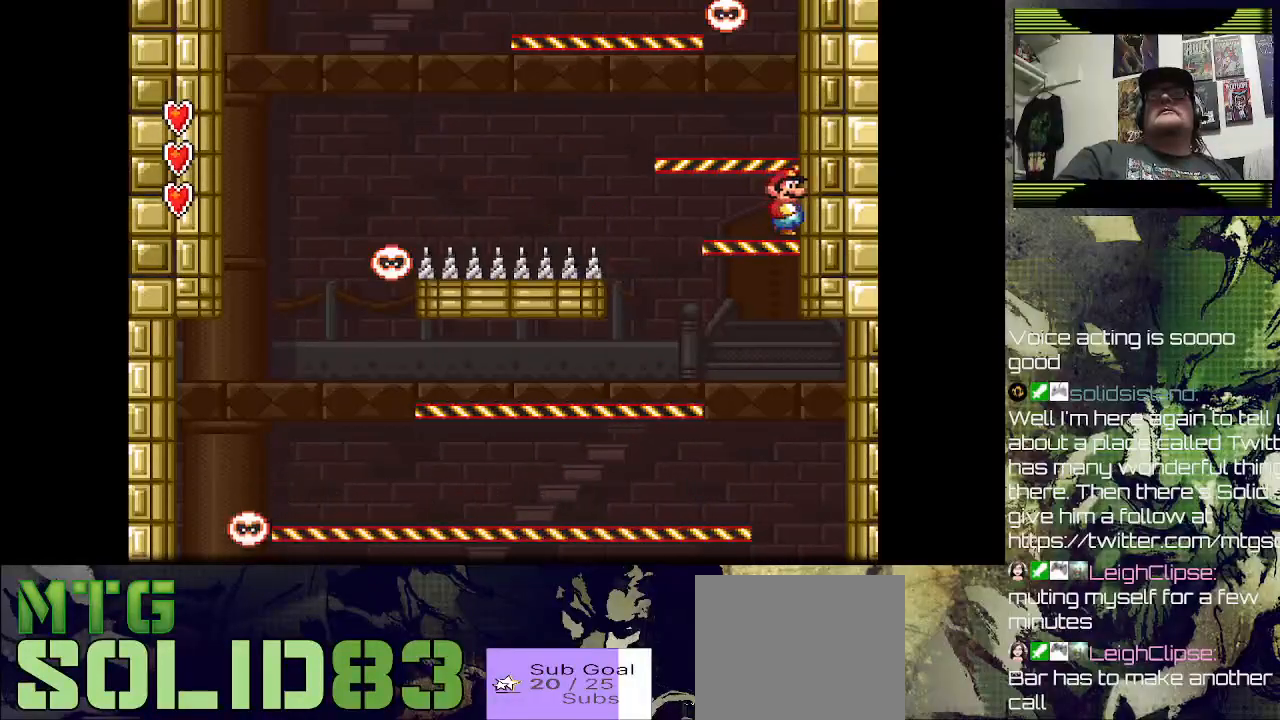
{"buttons": ["CROSS", "DPAD_RIGHT"], "events": [[367, "SQUARE", "up"], [433, "CROSS", "down"]]}
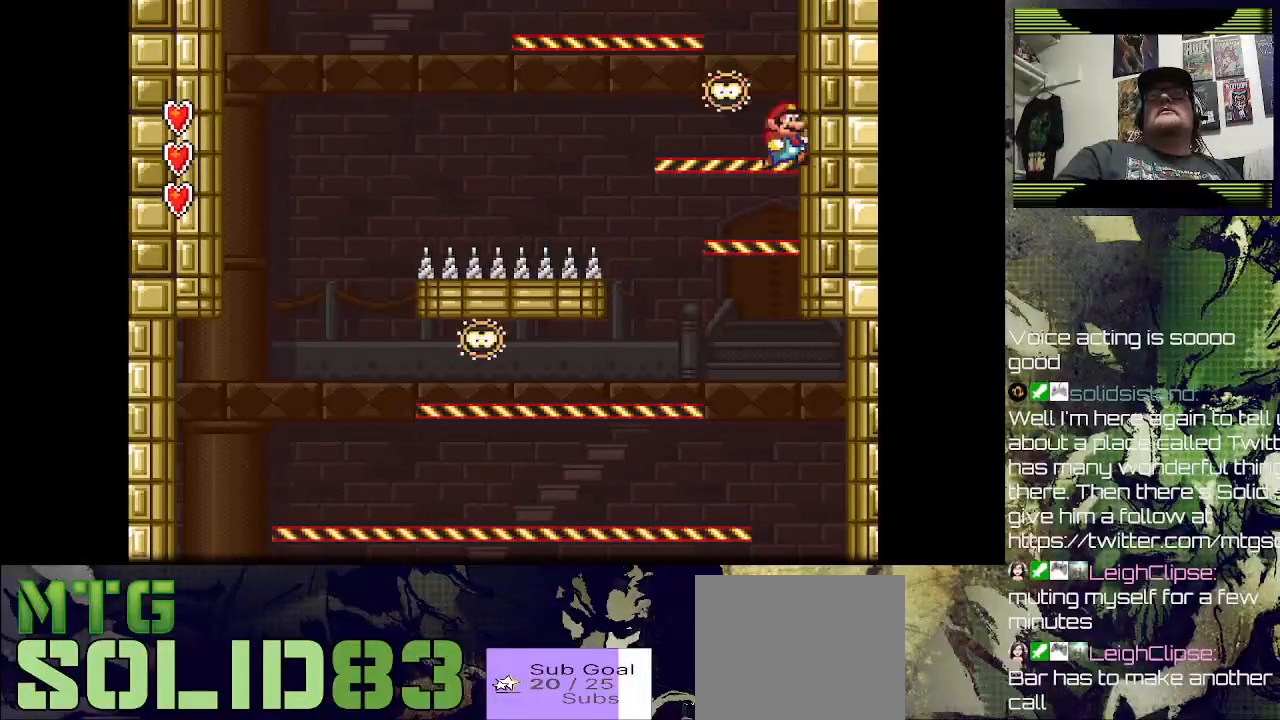
{"buttons": ["DPAD_LEFT"], "events": [[67, "CROSS", "up"], [400, "DPAD_RIGHT", "up"], [433, "DPAD_LEFT", "down"]]}
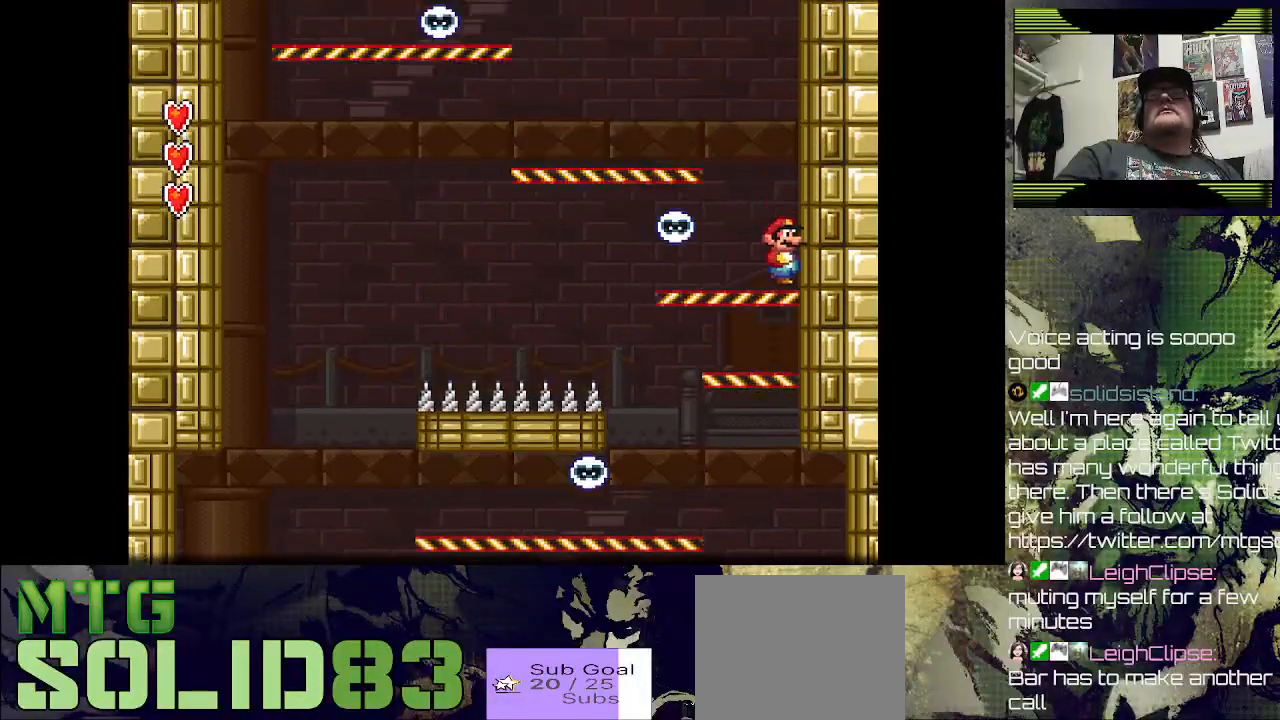
{"buttons": [], "events": [[33, "CROSS", "down"], [233, "DPAD_LEFT", "up"], [267, "CROSS", "up"]]}
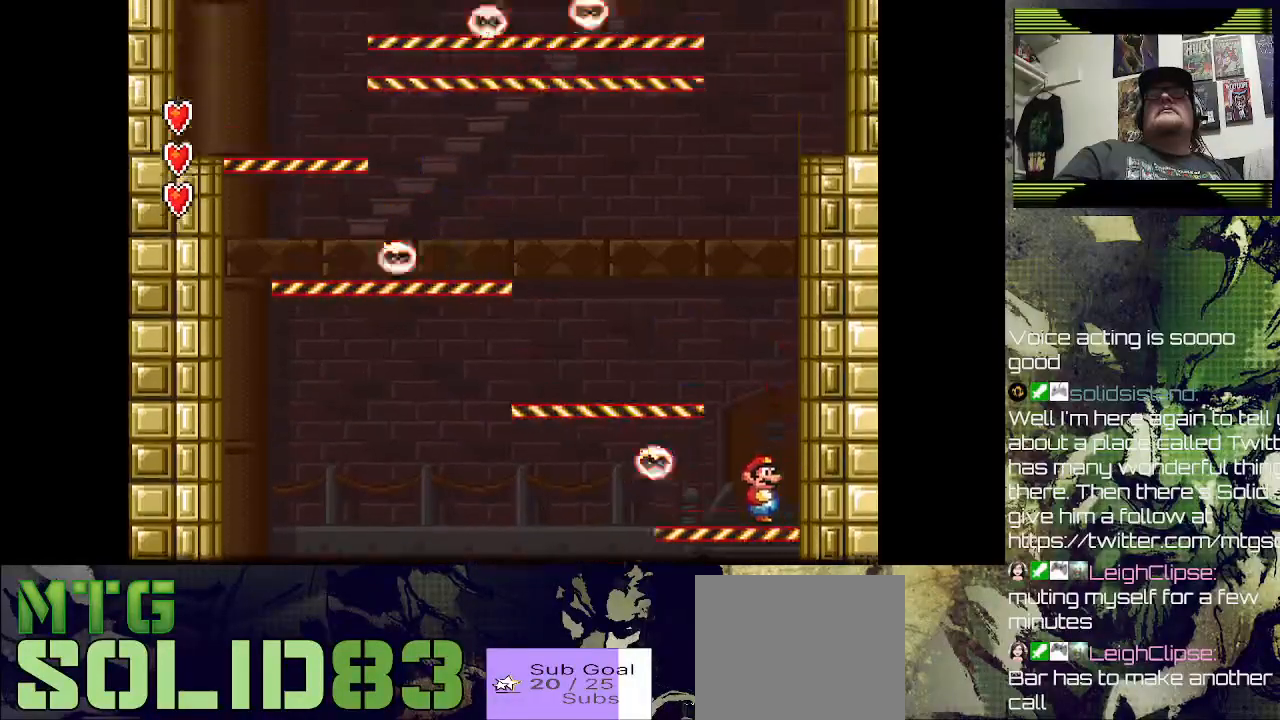
{"buttons": ["SQUARE", "DPAD_LEFT"], "events": [[67, "CROSS", "down"], [133, "DPAD_LEFT", "down"], [367, "CROSS", "up"], [500, "SQUARE", "down"]]}
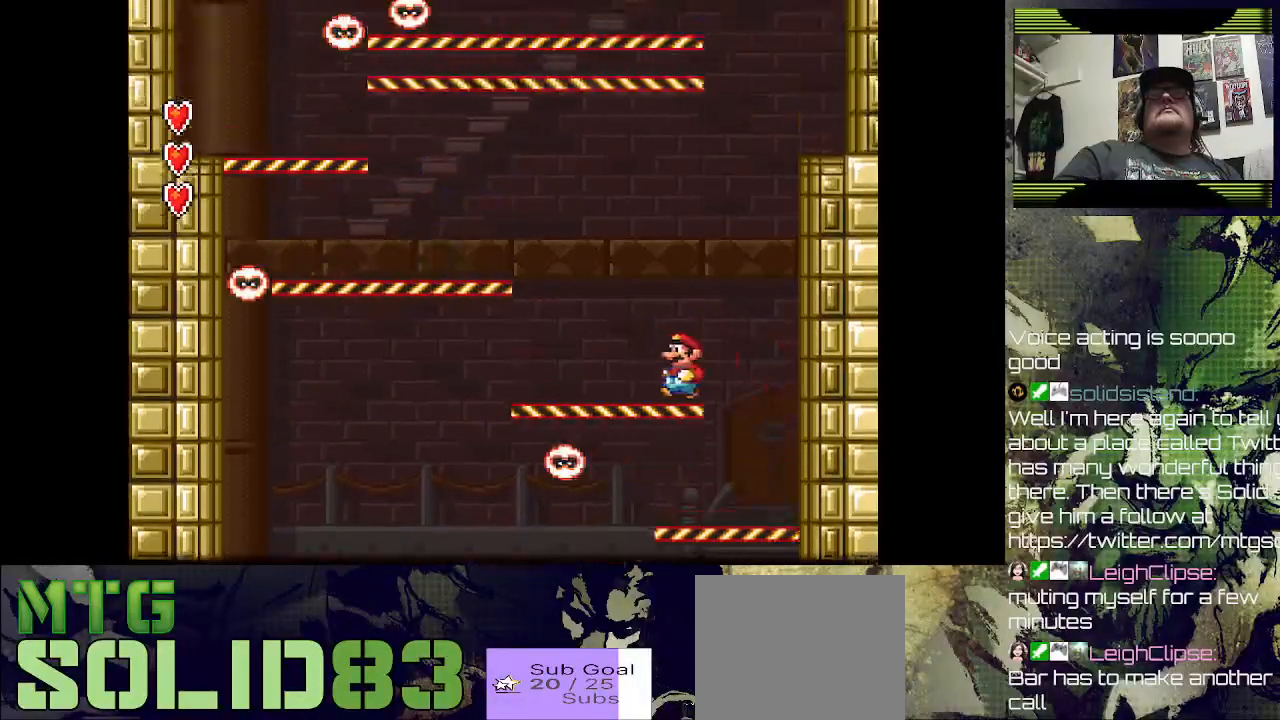
{"buttons": ["SQUARE", "DPAD_LEFT"], "events": [[167, "CROSS", "down"], [500, "CROSS", "up"]]}
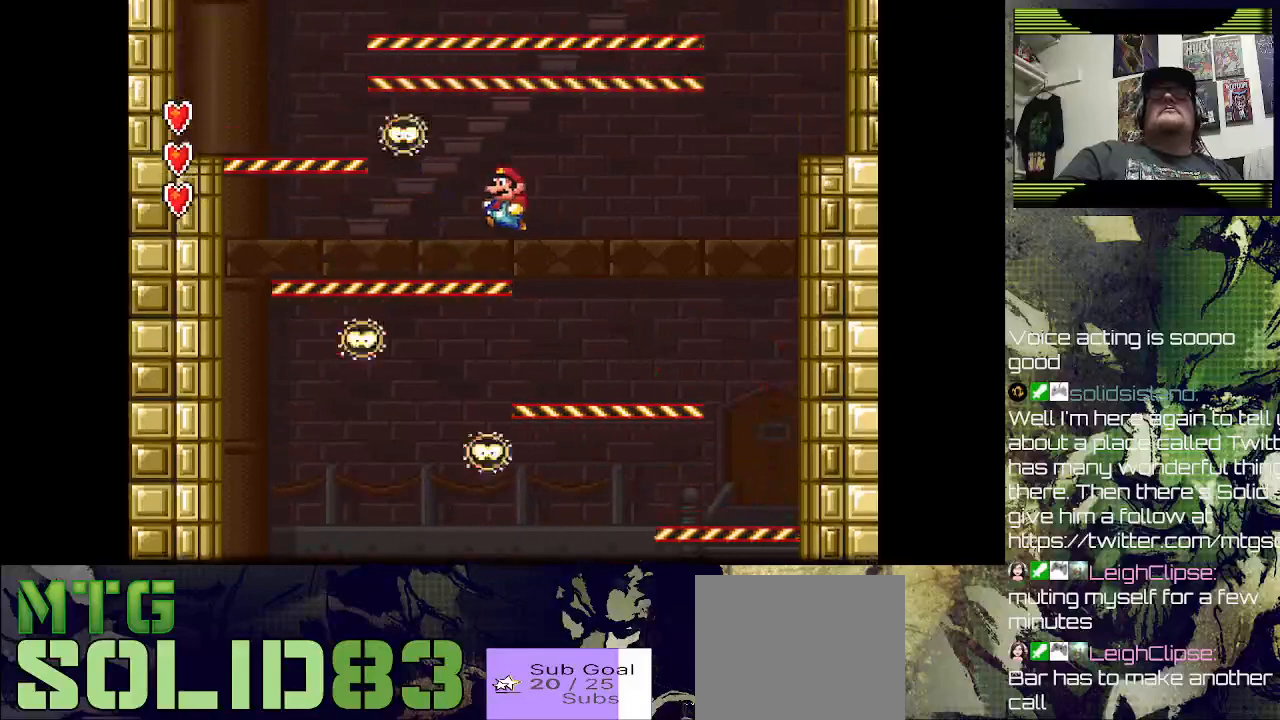
{"buttons": ["CROSS", "SQUARE", "DPAD_LEFT"], "events": [[300, "CROSS", "down"]]}
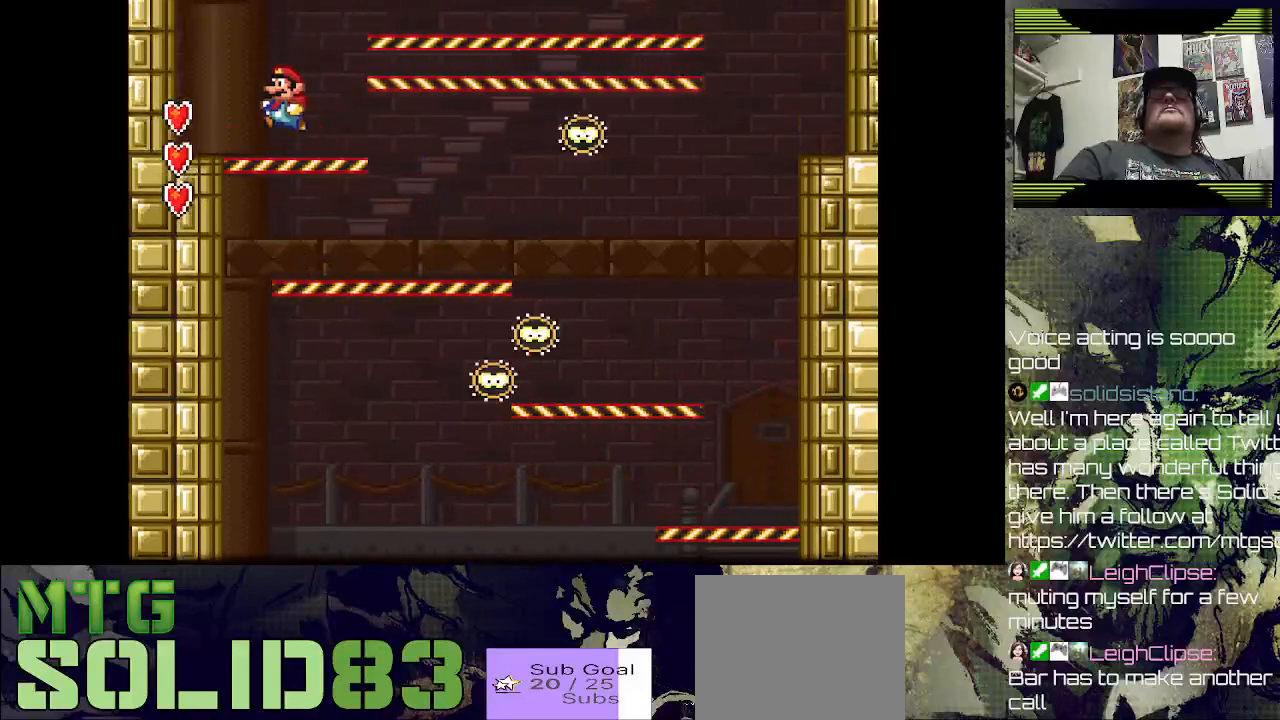
{"buttons": [], "events": [[100, "CROSS", "up"], [400, "DPAD_LEFT", "up"], [400, "SQUARE", "up"]]}
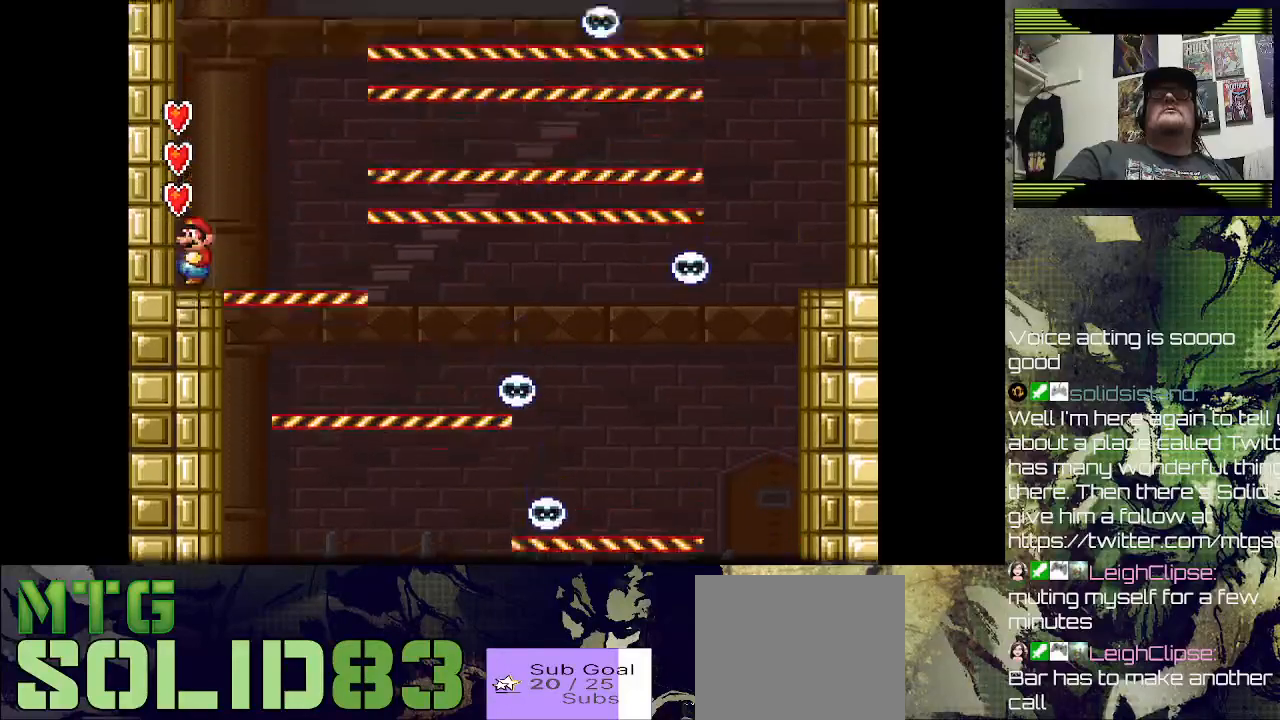
{"buttons": [], "events": []}
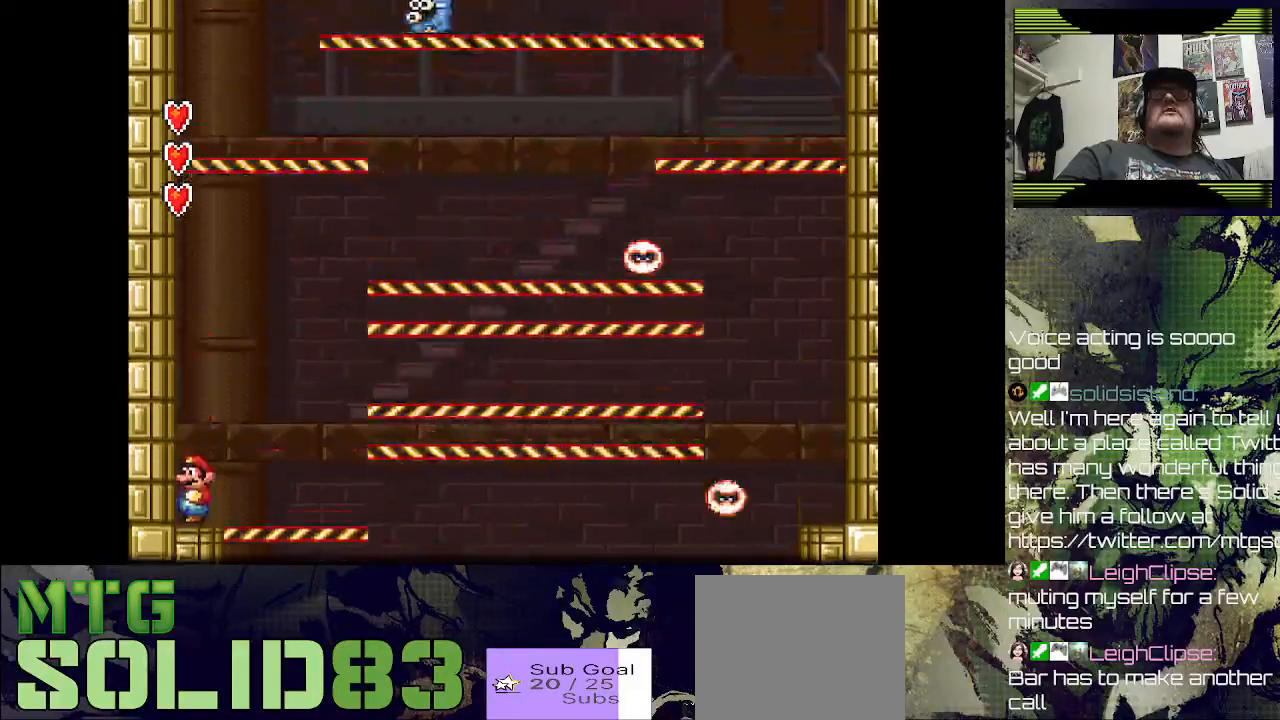
{"buttons": ["SQUARE"], "events": [[400, "SQUARE", "down"]]}
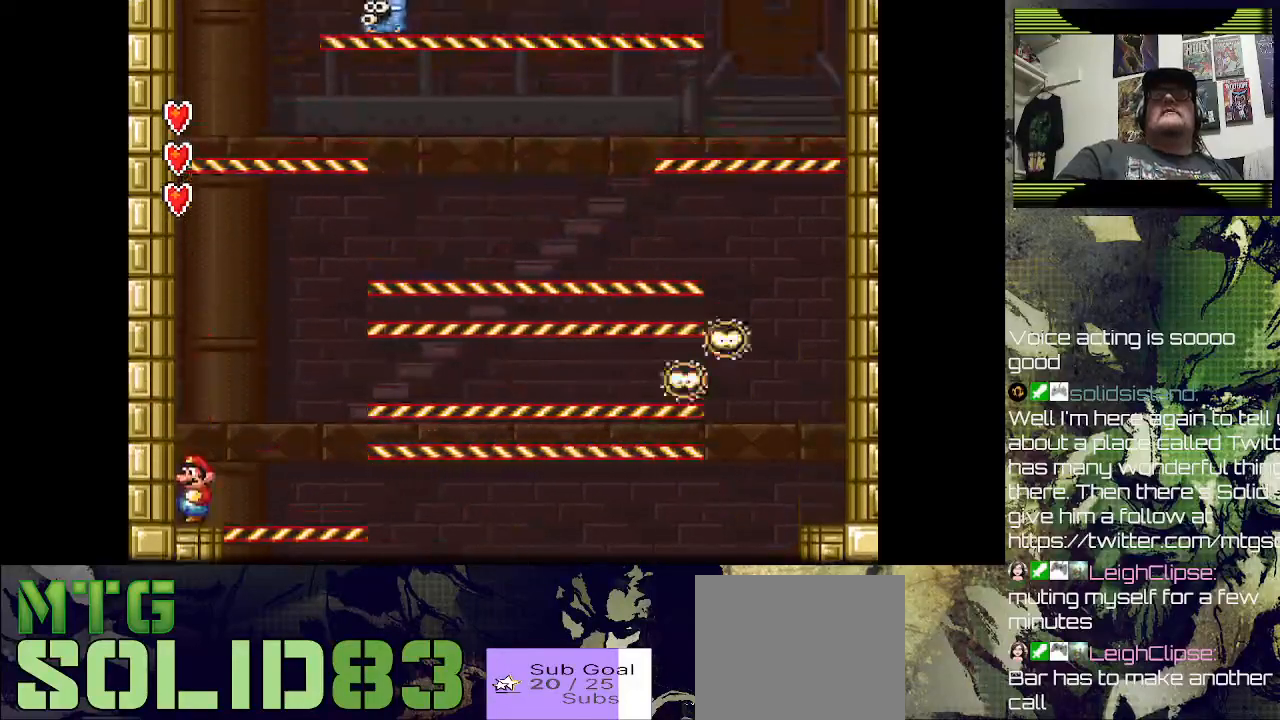
{"buttons": ["SQUARE"], "events": []}
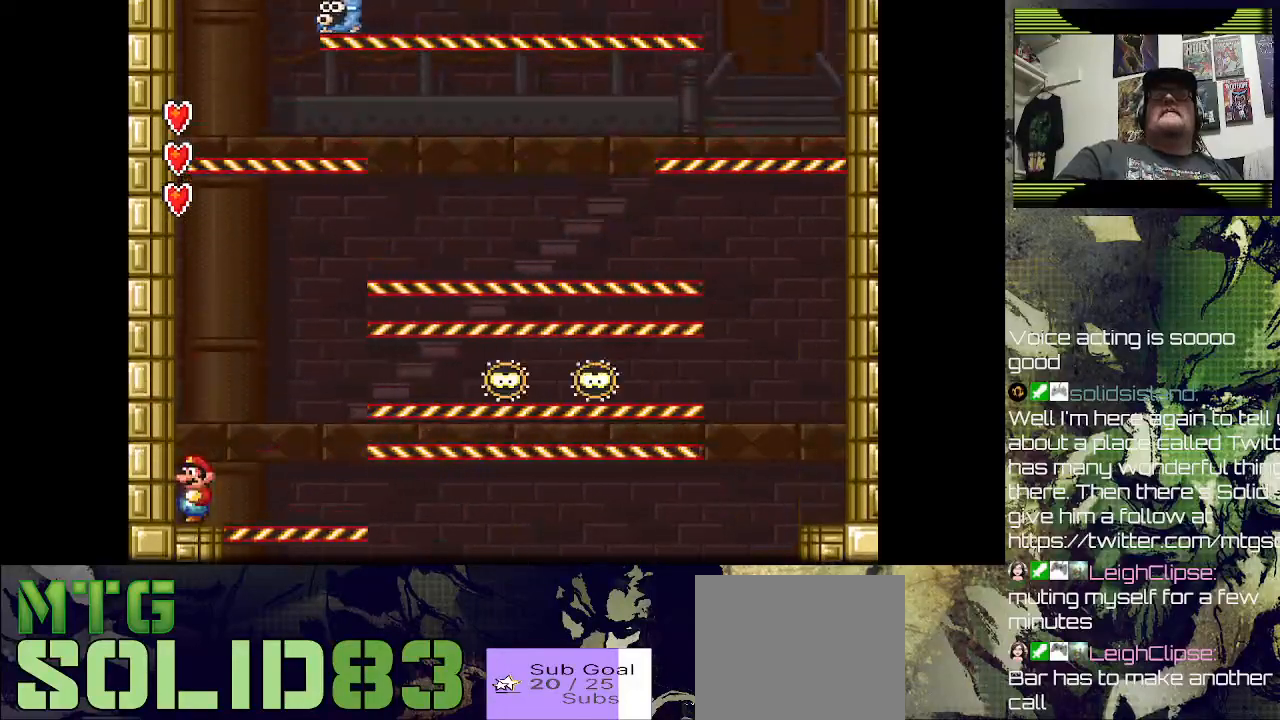
{"buttons": ["SQUARE"], "events": []}
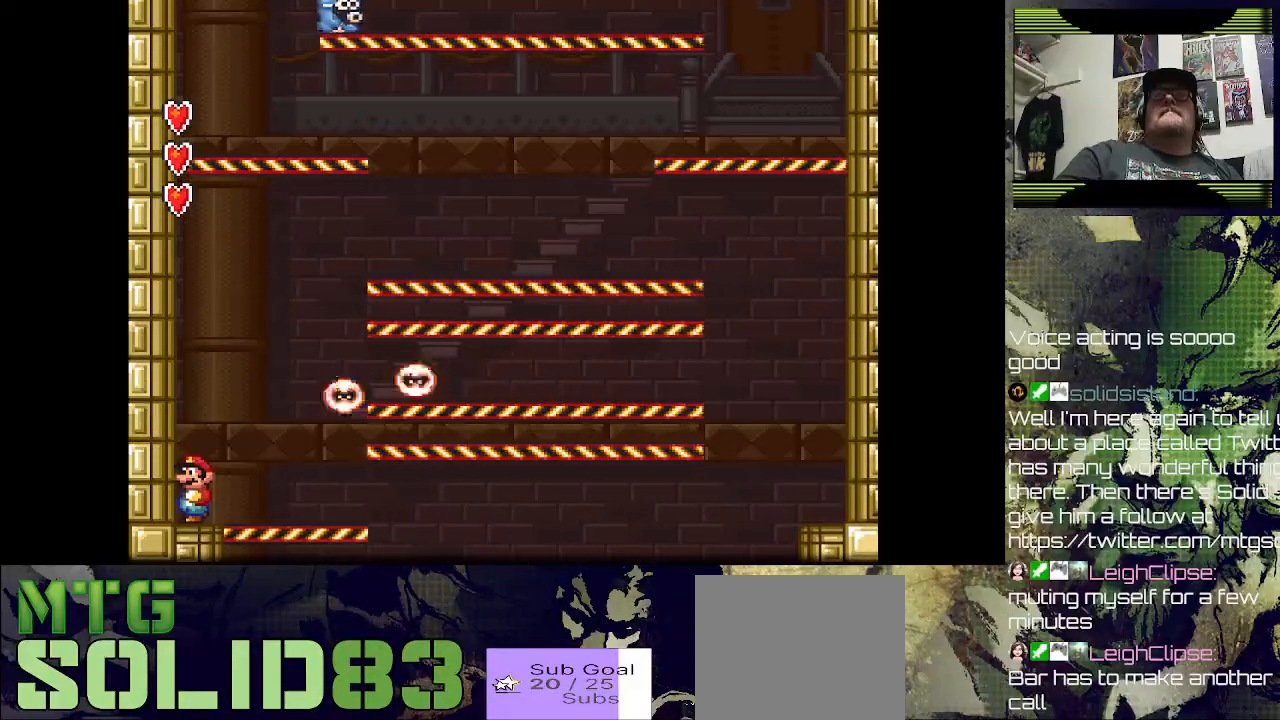
{"buttons": ["SQUARE", "DPAD_RIGHT"], "events": [[400, "DPAD_RIGHT", "down"]]}
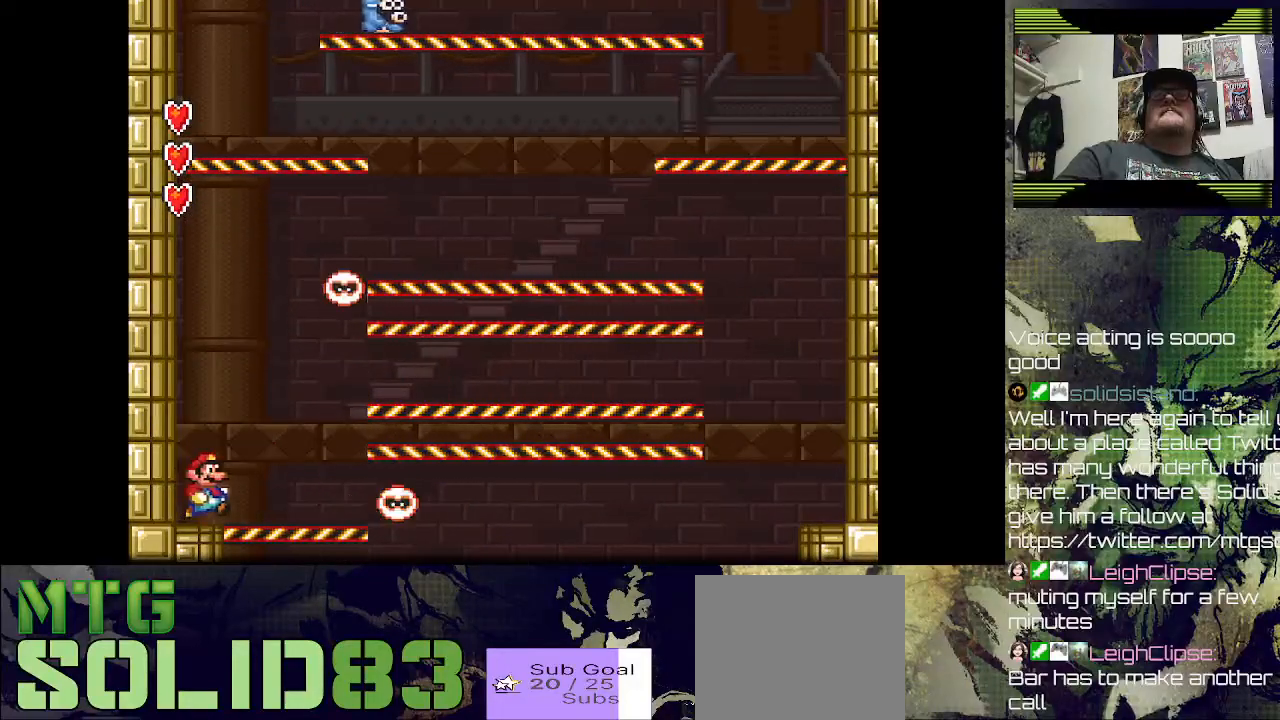
{"buttons": ["SQUARE", "DPAD_RIGHT"], "events": [[233, "CROSS", "down"], [467, "CROSS", "up"]]}
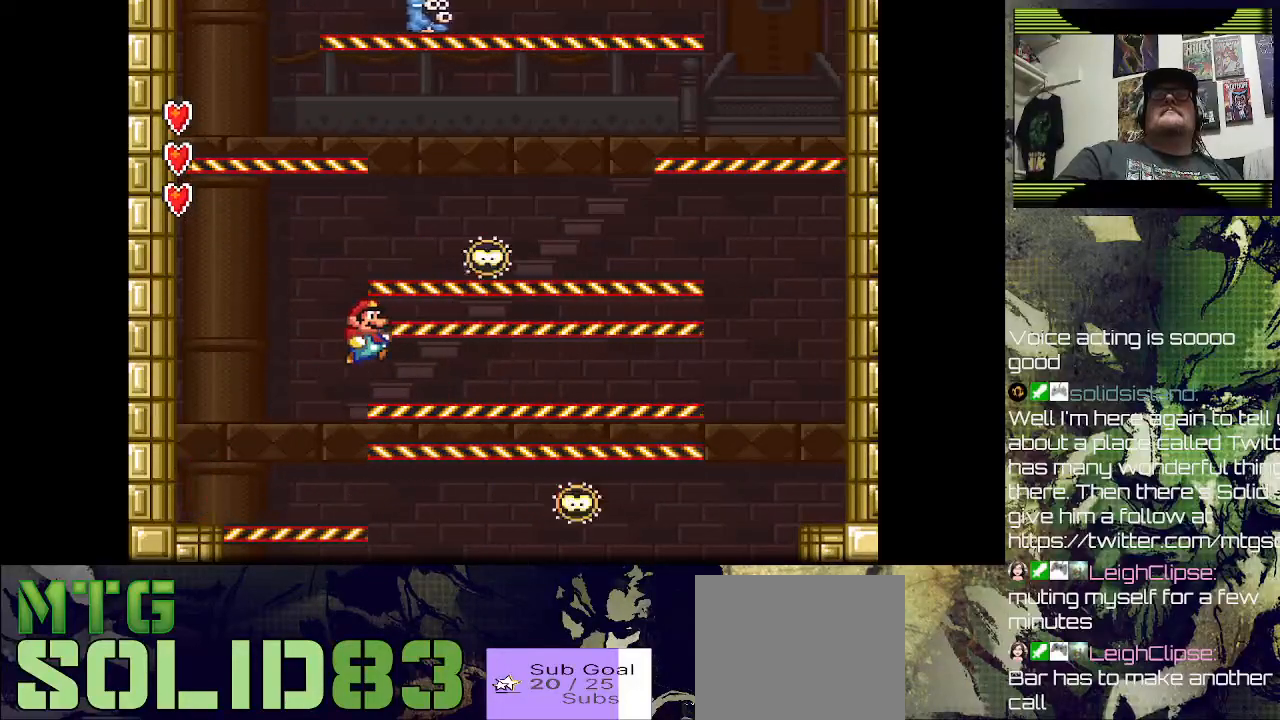
{"buttons": ["CROSS", "SQUARE"], "events": [[67, "DPAD_RIGHT", "up"], [100, "DPAD_LEFT", "down"], [267, "CROSS", "down"], [333, "DPAD_LEFT", "up"]]}
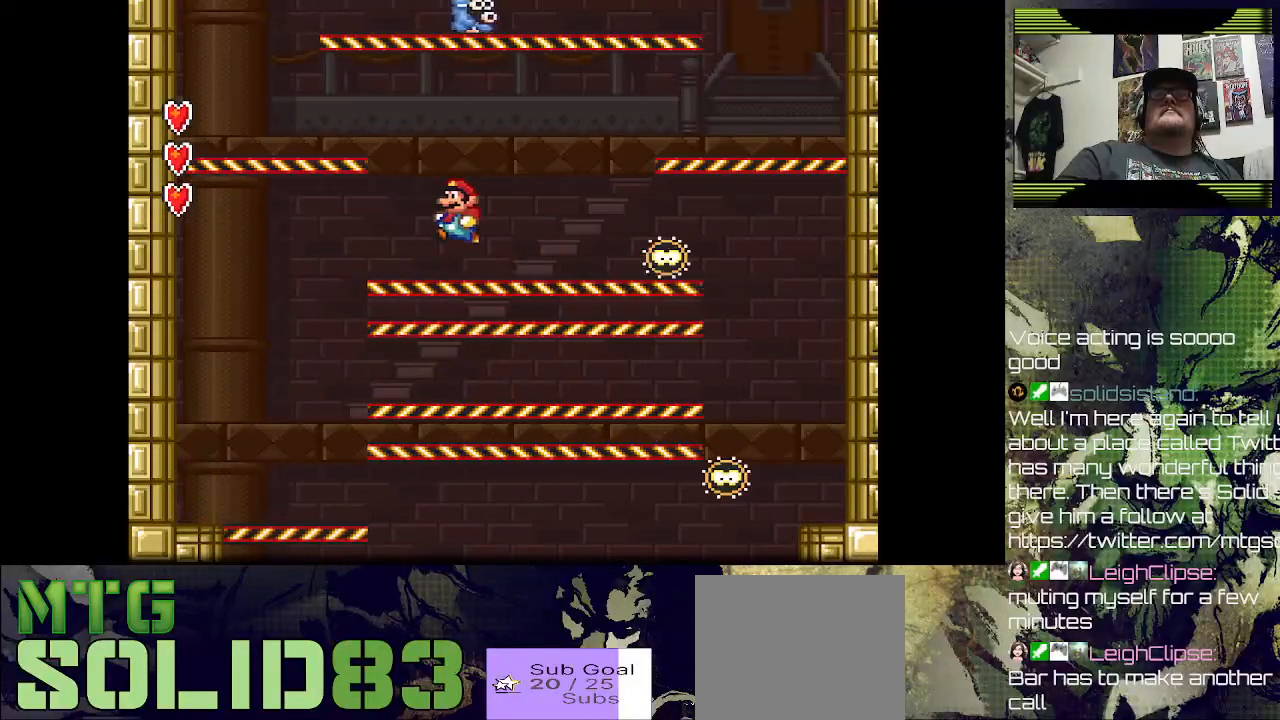
{"buttons": ["CROSS", "SQUARE", "DPAD_LEFT"], "events": [[100, "CROSS", "up"], [100, "DPAD_LEFT", "down"], [400, "CROSS", "down"]]}
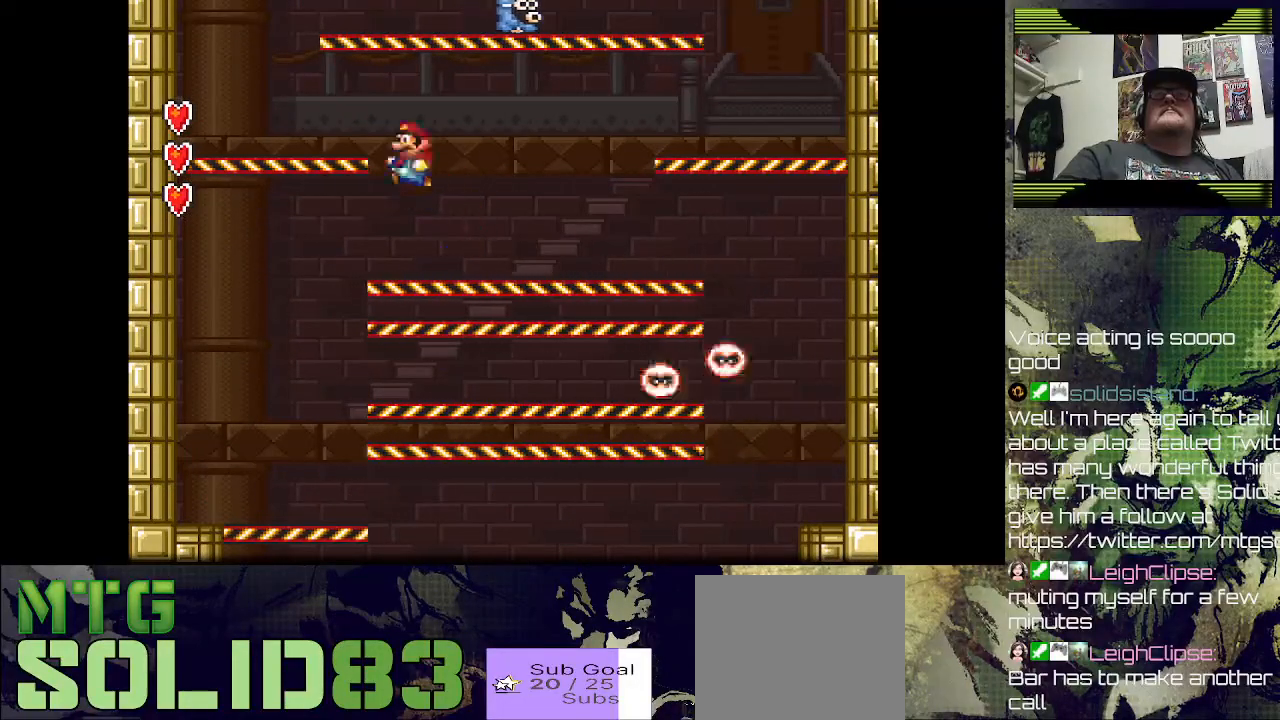
{"buttons": ["SQUARE"], "events": [[167, "CROSS", "up"], [300, "DPAD_UP", "down"], [333, "DPAD_UP", "up"], [400, "DPAD_LEFT", "up"]]}
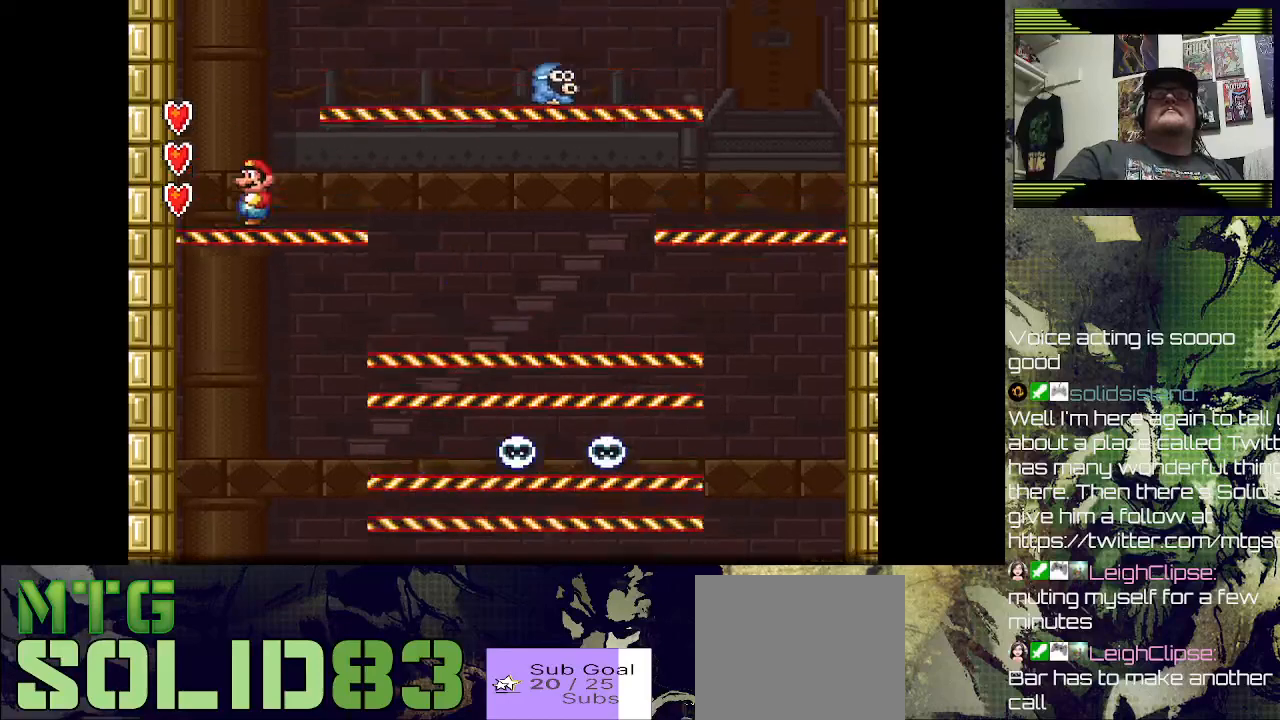
{"buttons": ["SQUARE"], "events": []}
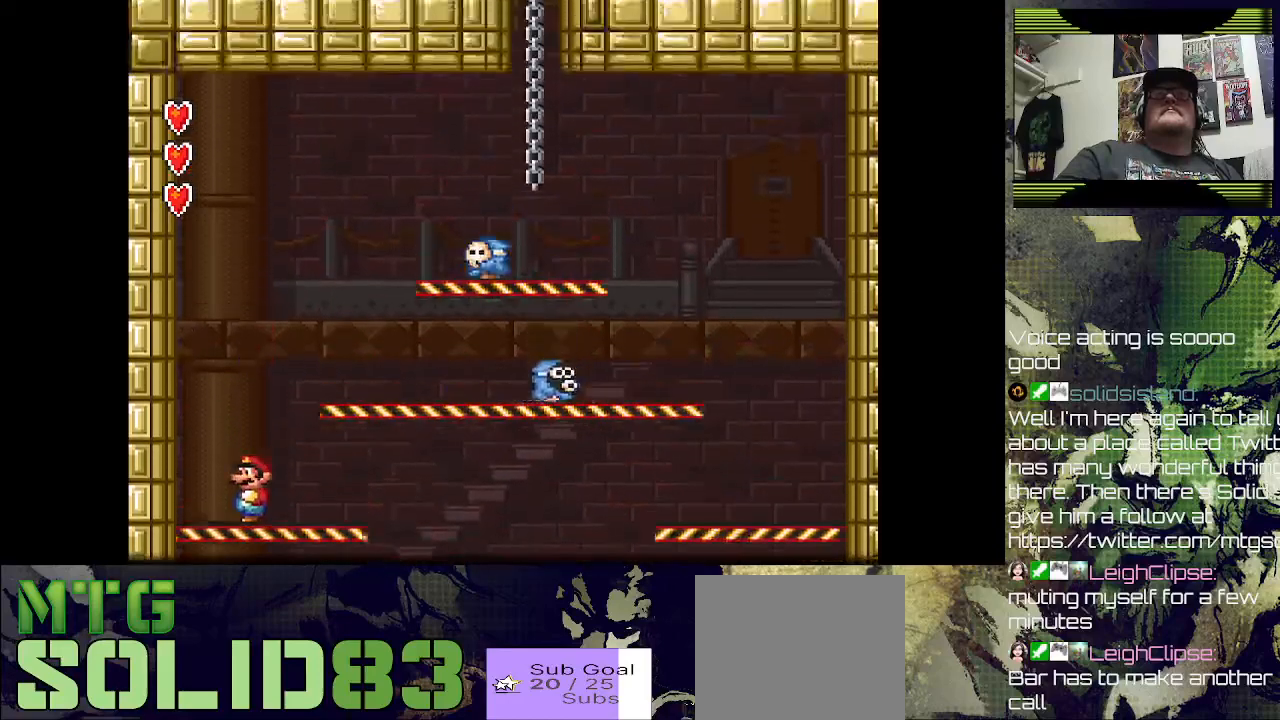
{"buttons": ["CROSS", "SQUARE", "DPAD_RIGHT"], "events": [[333, "DPAD_RIGHT", "down"], [367, "CROSS", "down"]]}